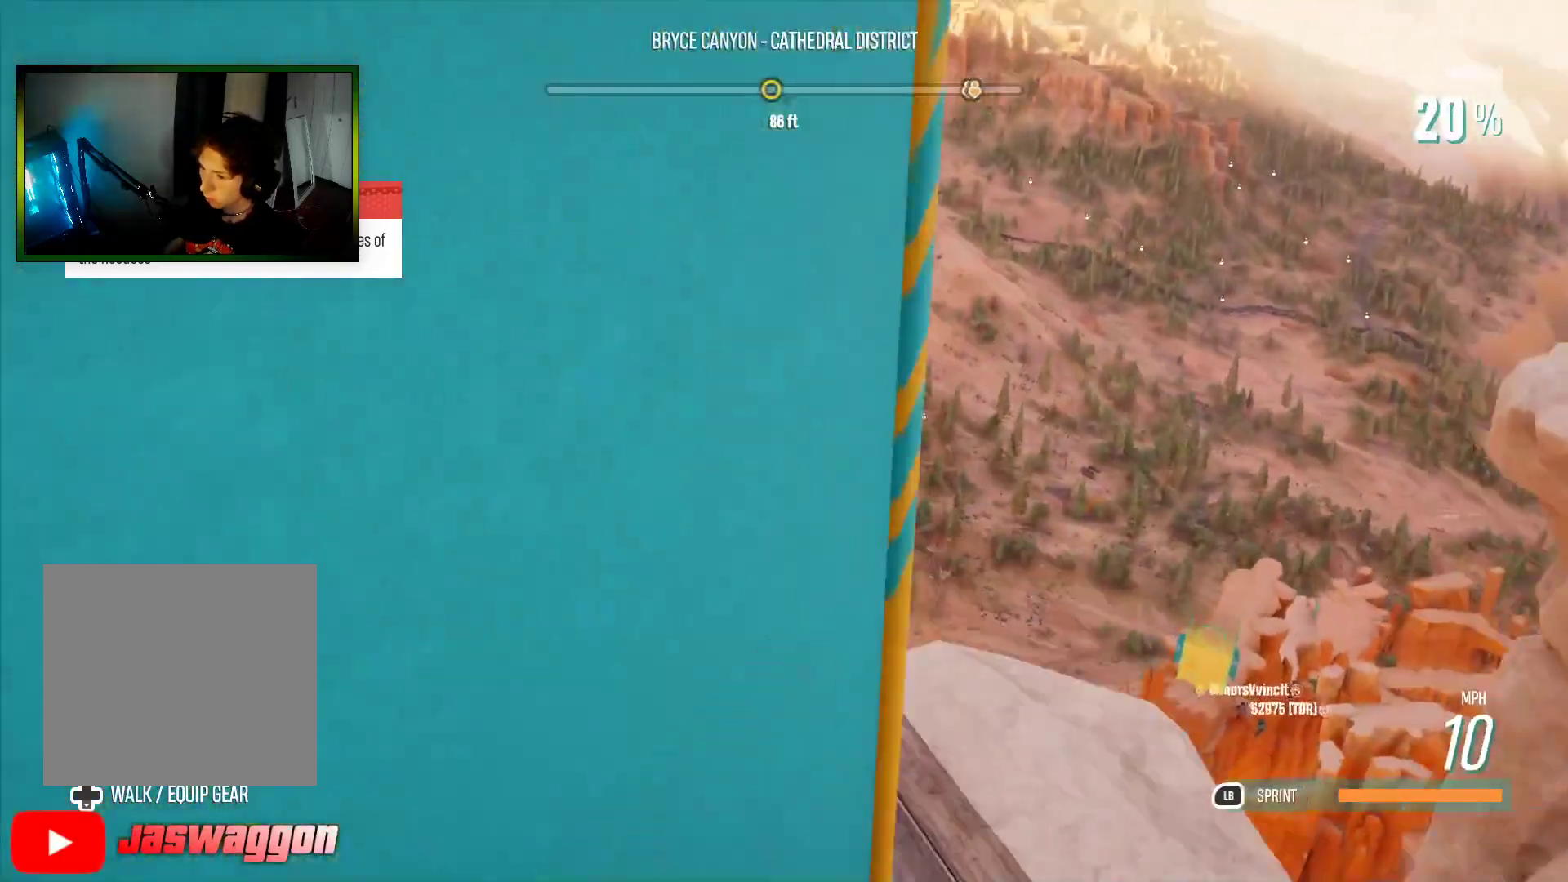
Gameplay with a controller (Xbox layout); each line is a JSON object with the inputs held at the frame after it. "events" lists button and stick changes between this image and that frame as [ms after this image, input, new state], when the widget could be followed in between.
{"buttons": [], "left_stick": "center", "right_stick": "center", "events": [[17, "left_stick", "center"], [67, "left_stick", "left"], [83, "L2", "up"], [283, "left_stick", "center"]]}
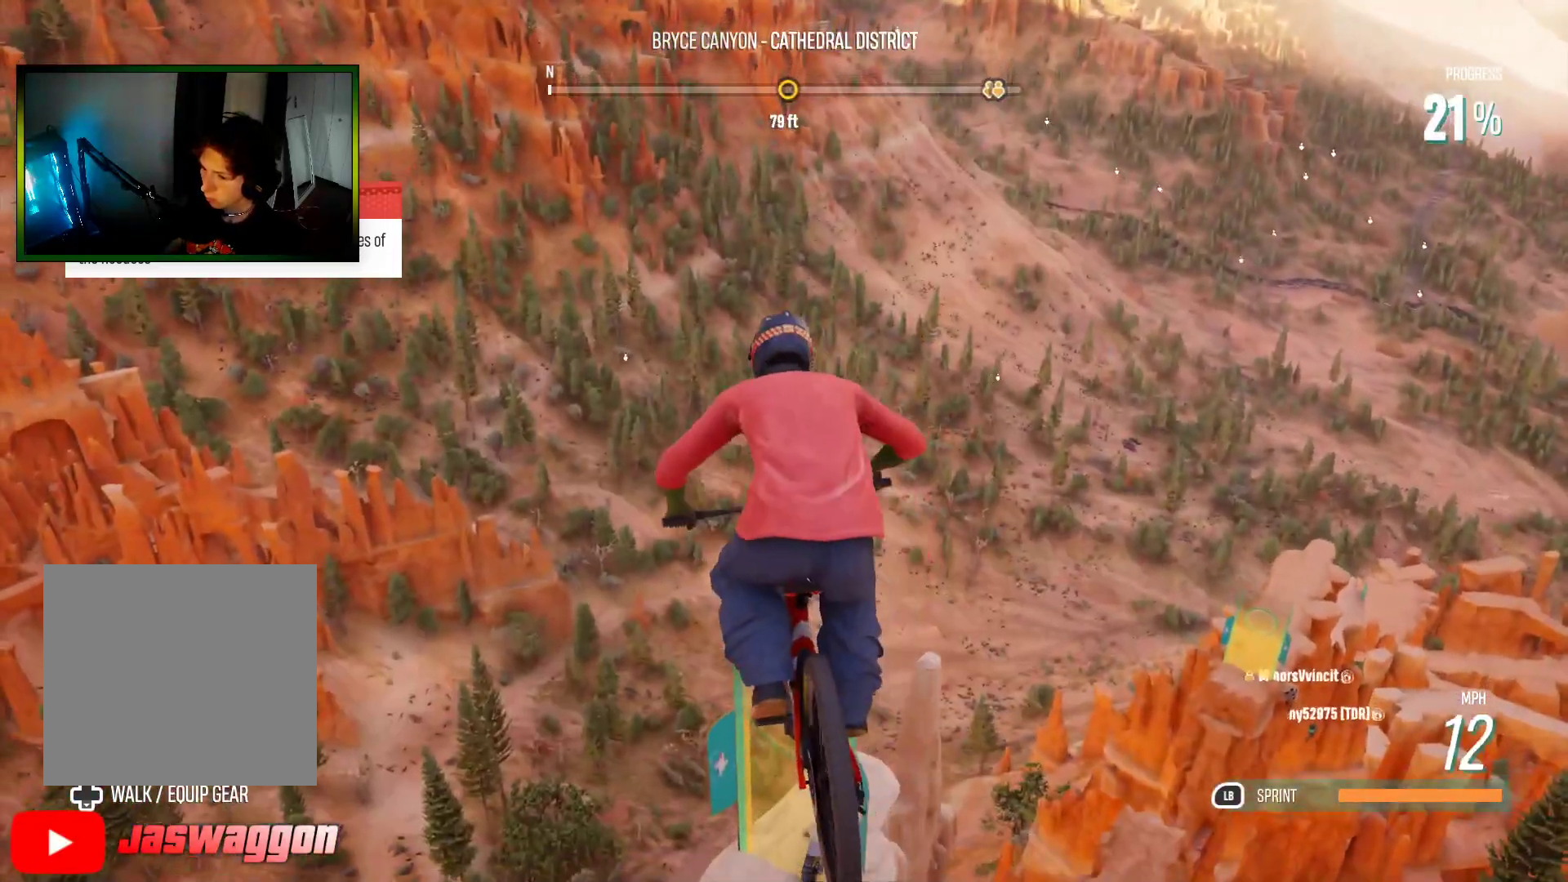
{"buttons": [], "left_stick": "center", "right_stick": "center", "events": [[50, "left_stick", "right"], [133, "left_stick", "center"]]}
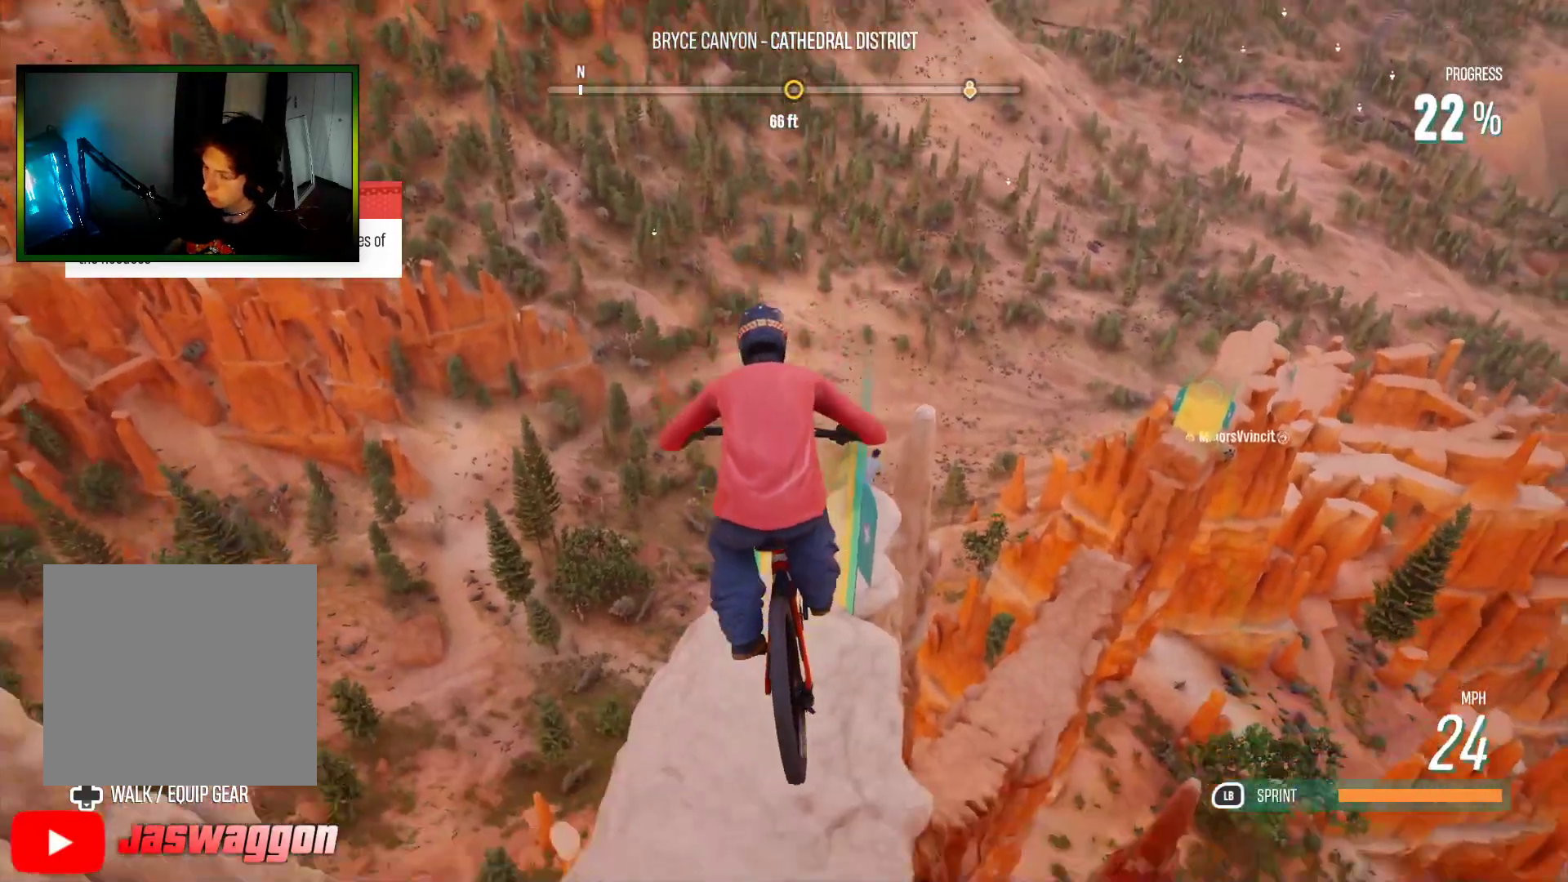
{"buttons": [], "left_stick": "center", "right_stick": "center", "events": []}
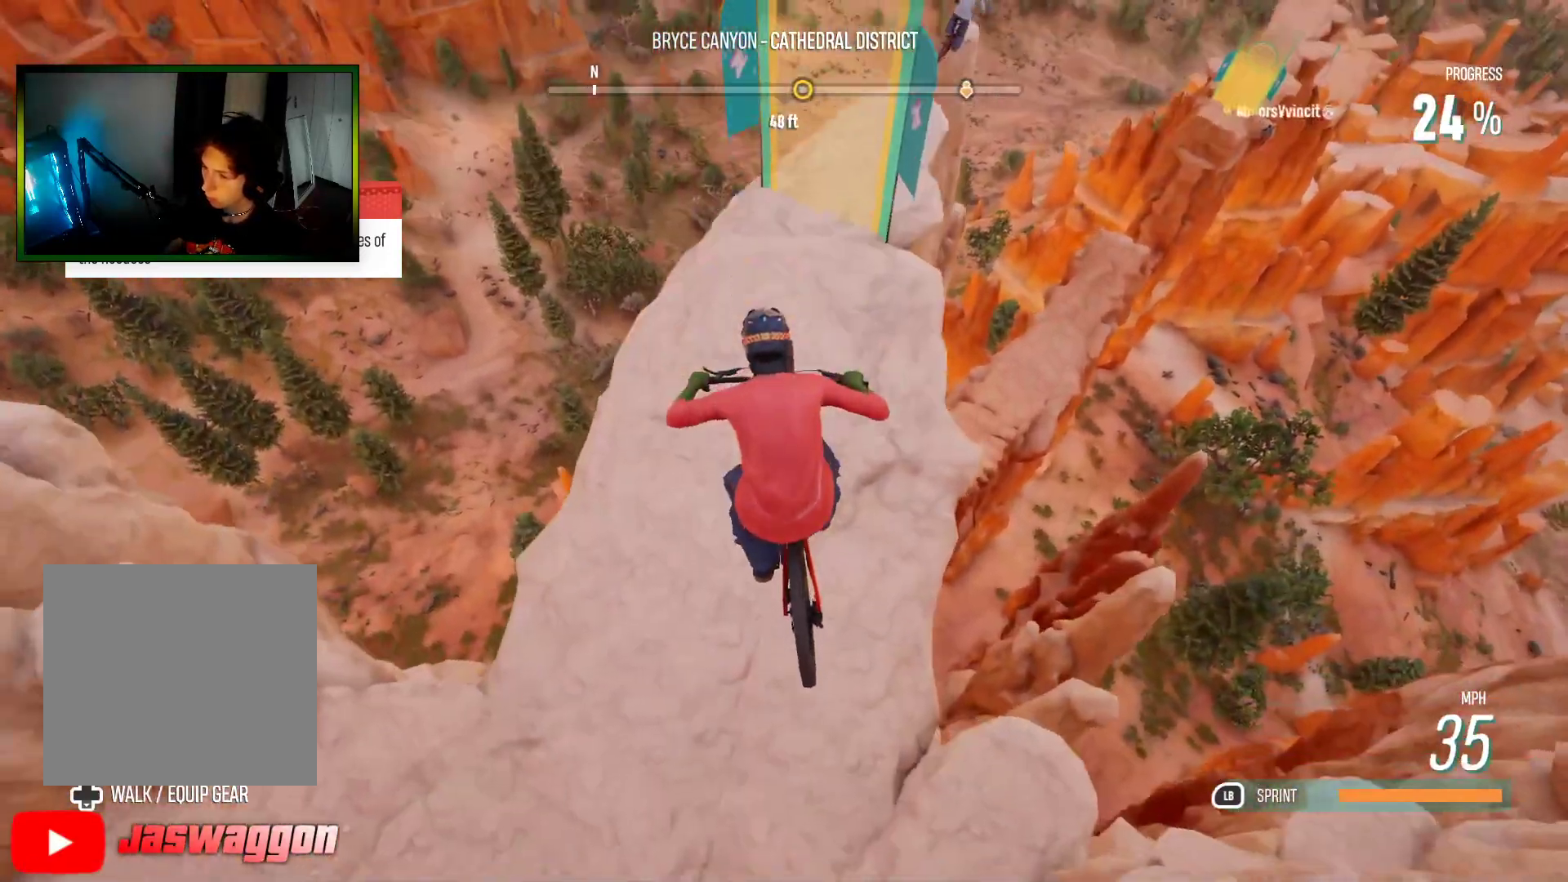
{"buttons": ["R2"], "left_stick": "right", "right_stick": "center", "events": [[200, "left_stick", "right"], [500, "R2", "down"]]}
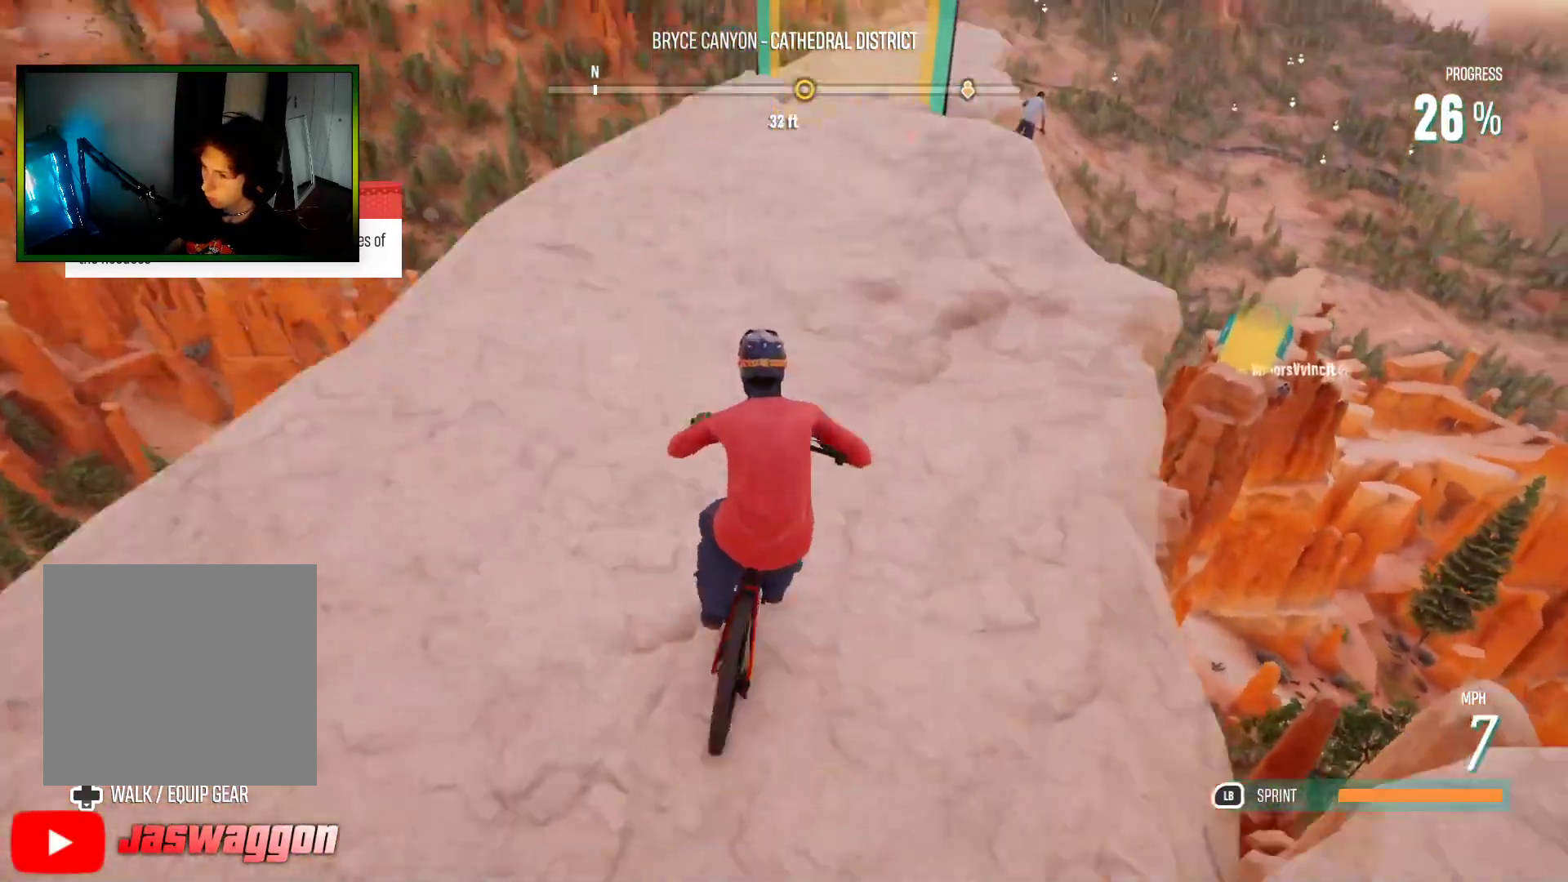
{"buttons": [], "left_stick": "left", "right_stick": "center", "events": [[67, "left_stick", "center"], [150, "left_stick", "left"], [250, "R2", "up"]]}
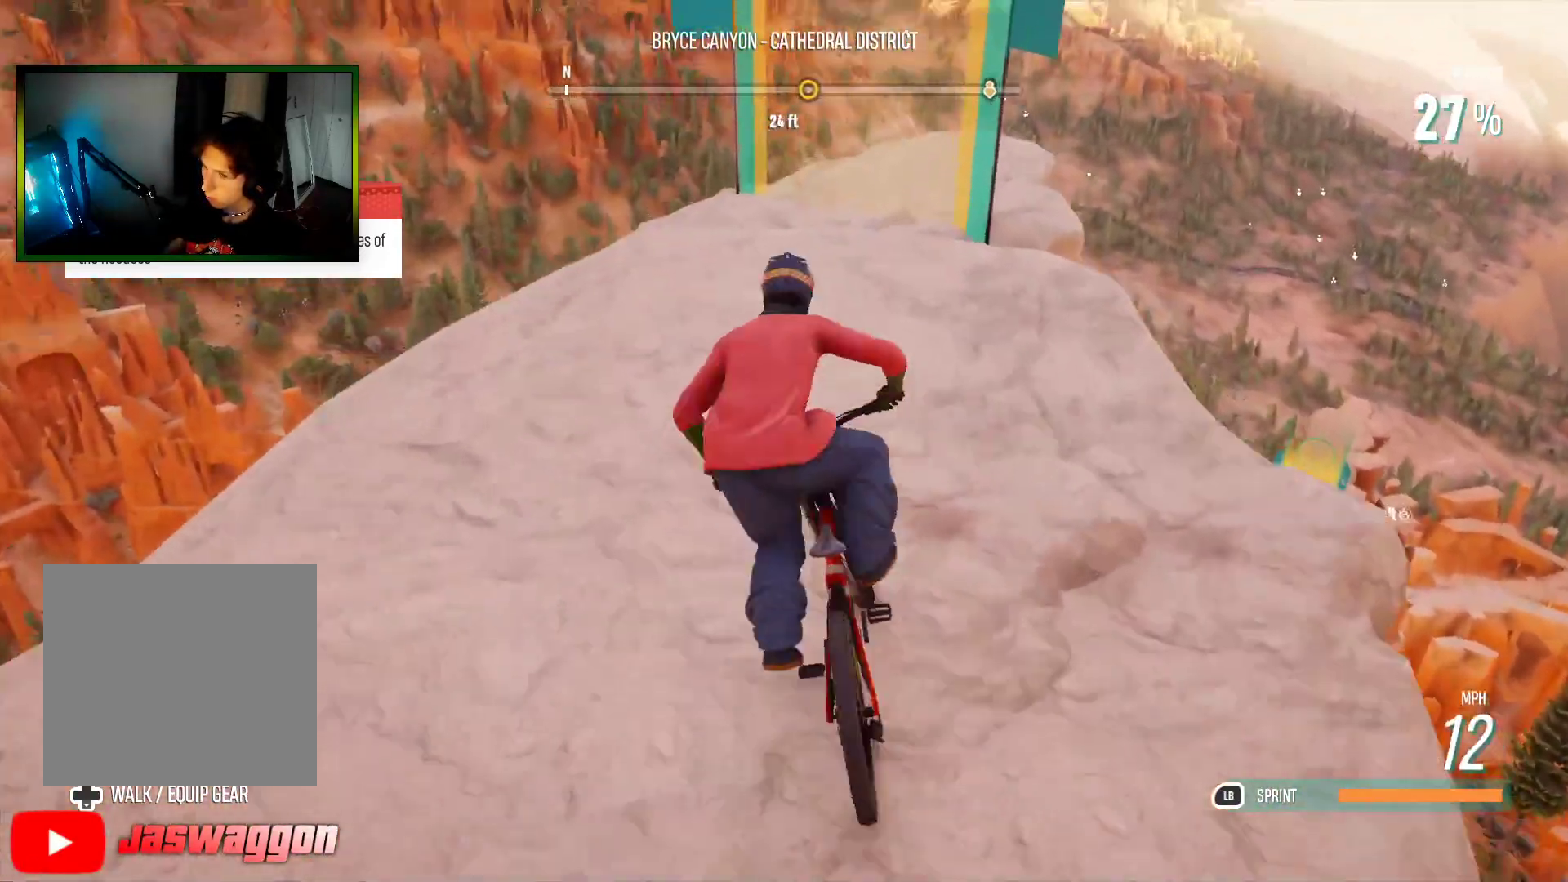
{"buttons": [], "left_stick": "center", "right_stick": "center", "events": [[67, "R2", "down"], [67, "left_stick", "center"], [117, "left_stick", "right"], [350, "R2", "up"], [433, "left_stick", "center"]]}
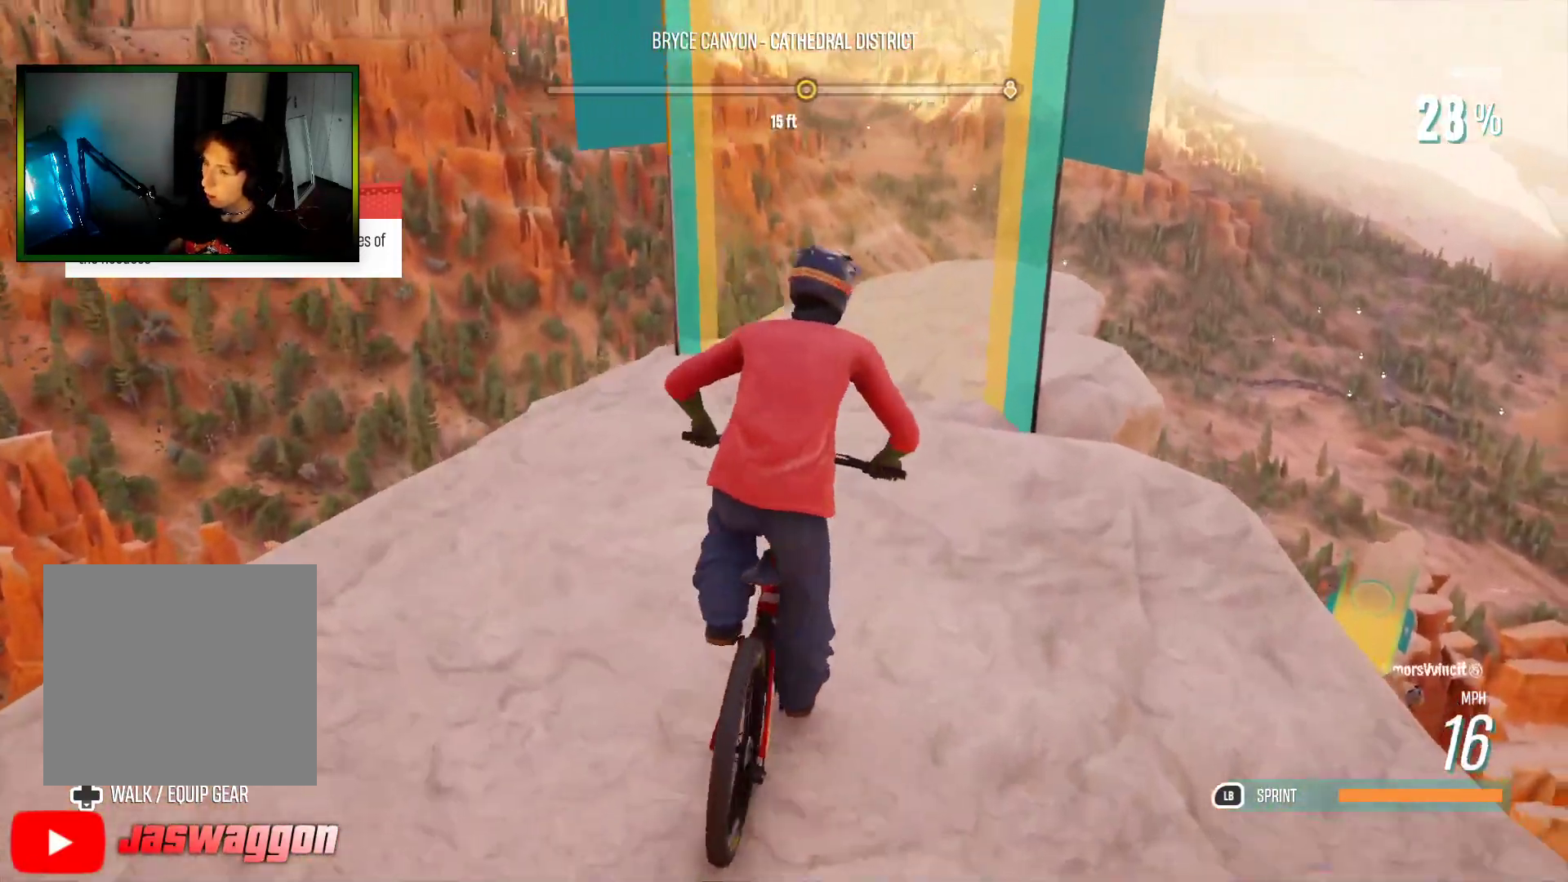
{"buttons": ["R2"], "left_stick": "right", "right_stick": "center", "events": [[200, "left_stick", "left"], [400, "R2", "down"], [417, "left_stick", "right"]]}
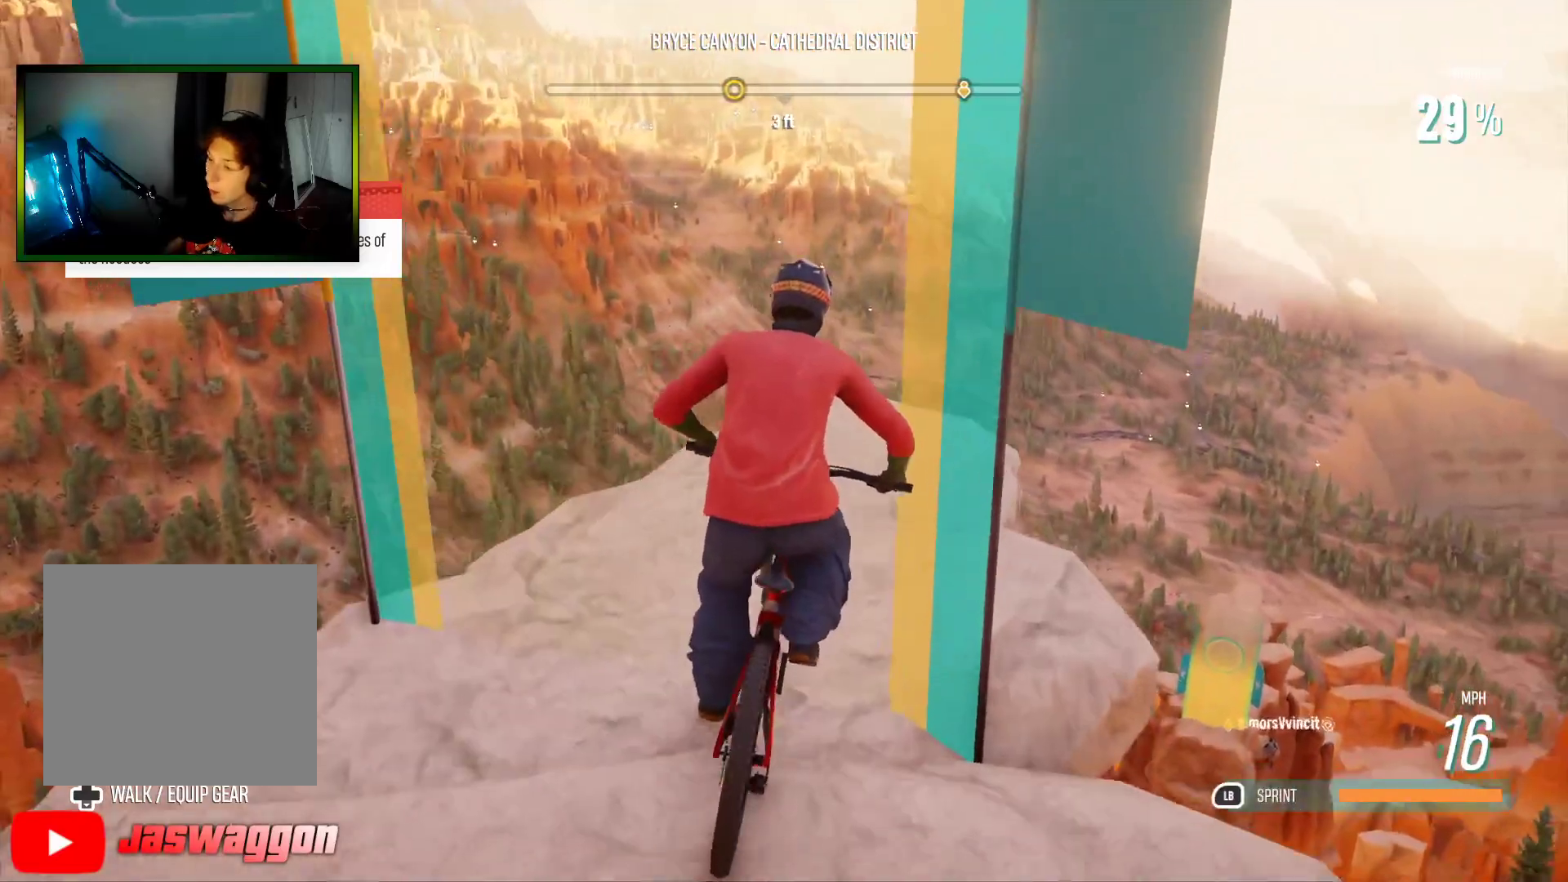
{"buttons": [], "left_stick": "right", "right_stick": "center", "events": [[50, "R2", "up"], [167, "left_stick", "center"], [483, "left_stick", "right"]]}
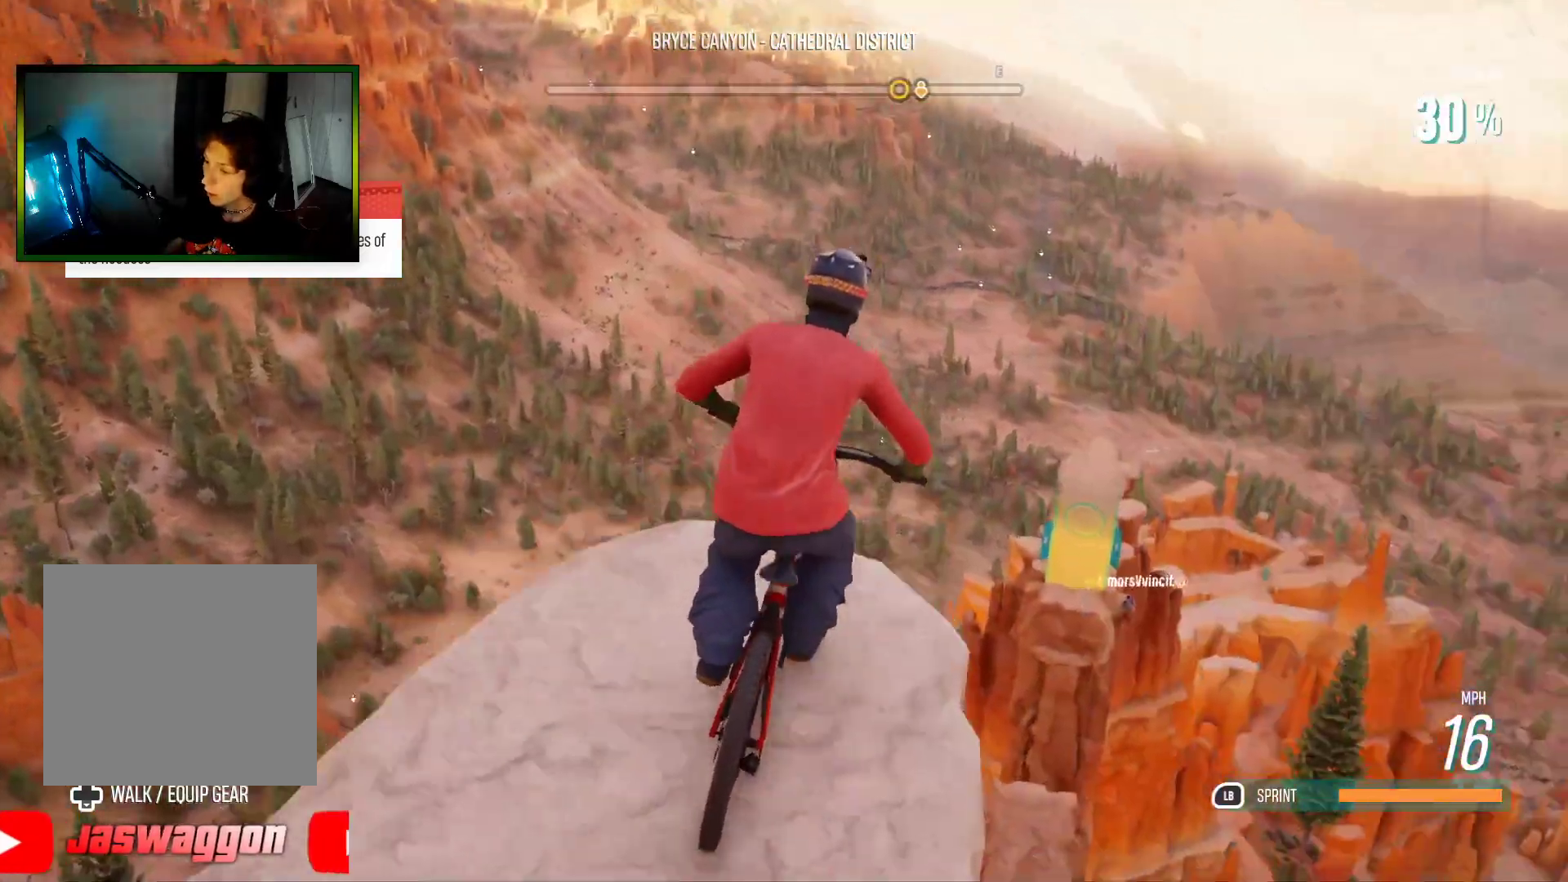
{"buttons": [], "left_stick": "center", "right_stick": "center", "events": [[267, "left_stick", "center"], [367, "left_stick", "left"], [467, "left_stick", "center"]]}
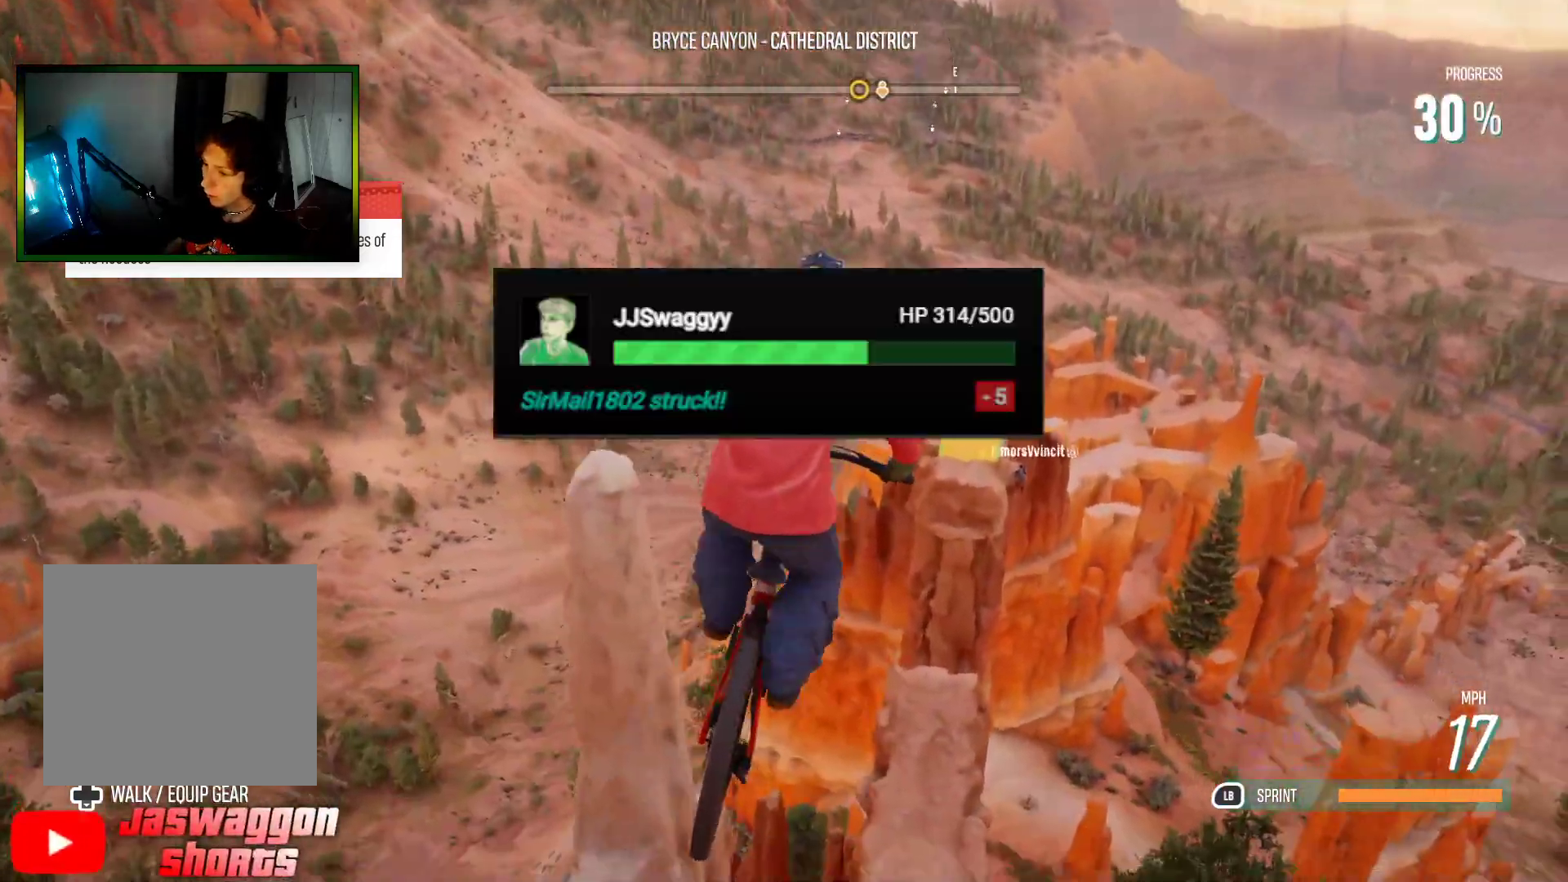
{"buttons": [], "left_stick": "center", "right_stick": "center", "events": [[83, "left_stick", "right"], [283, "left_stick", "center"]]}
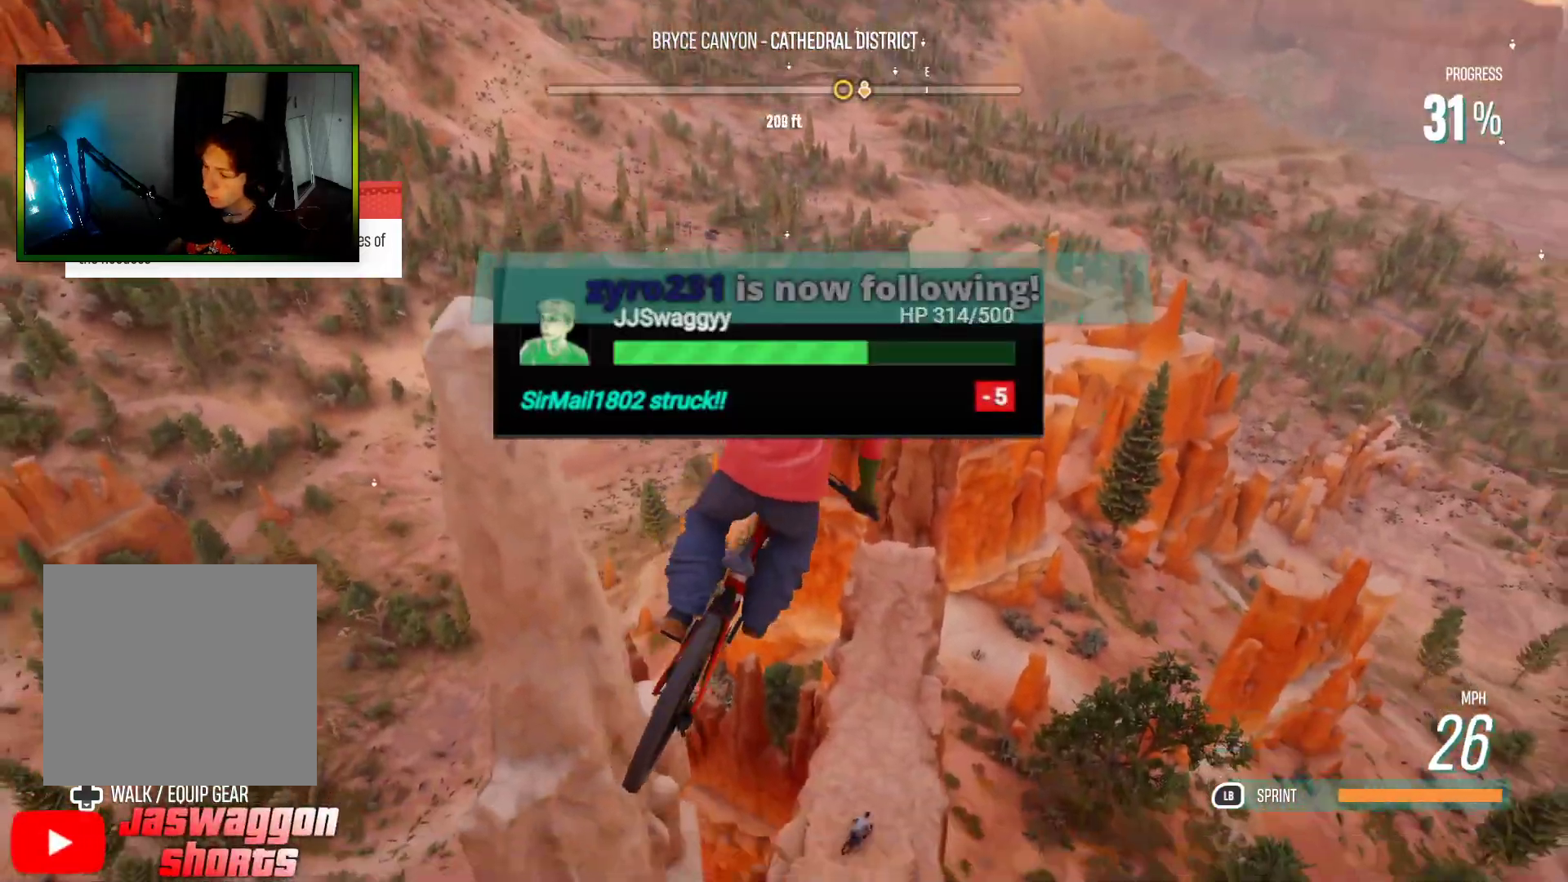
{"buttons": [], "left_stick": "center", "right_stick": "center", "events": []}
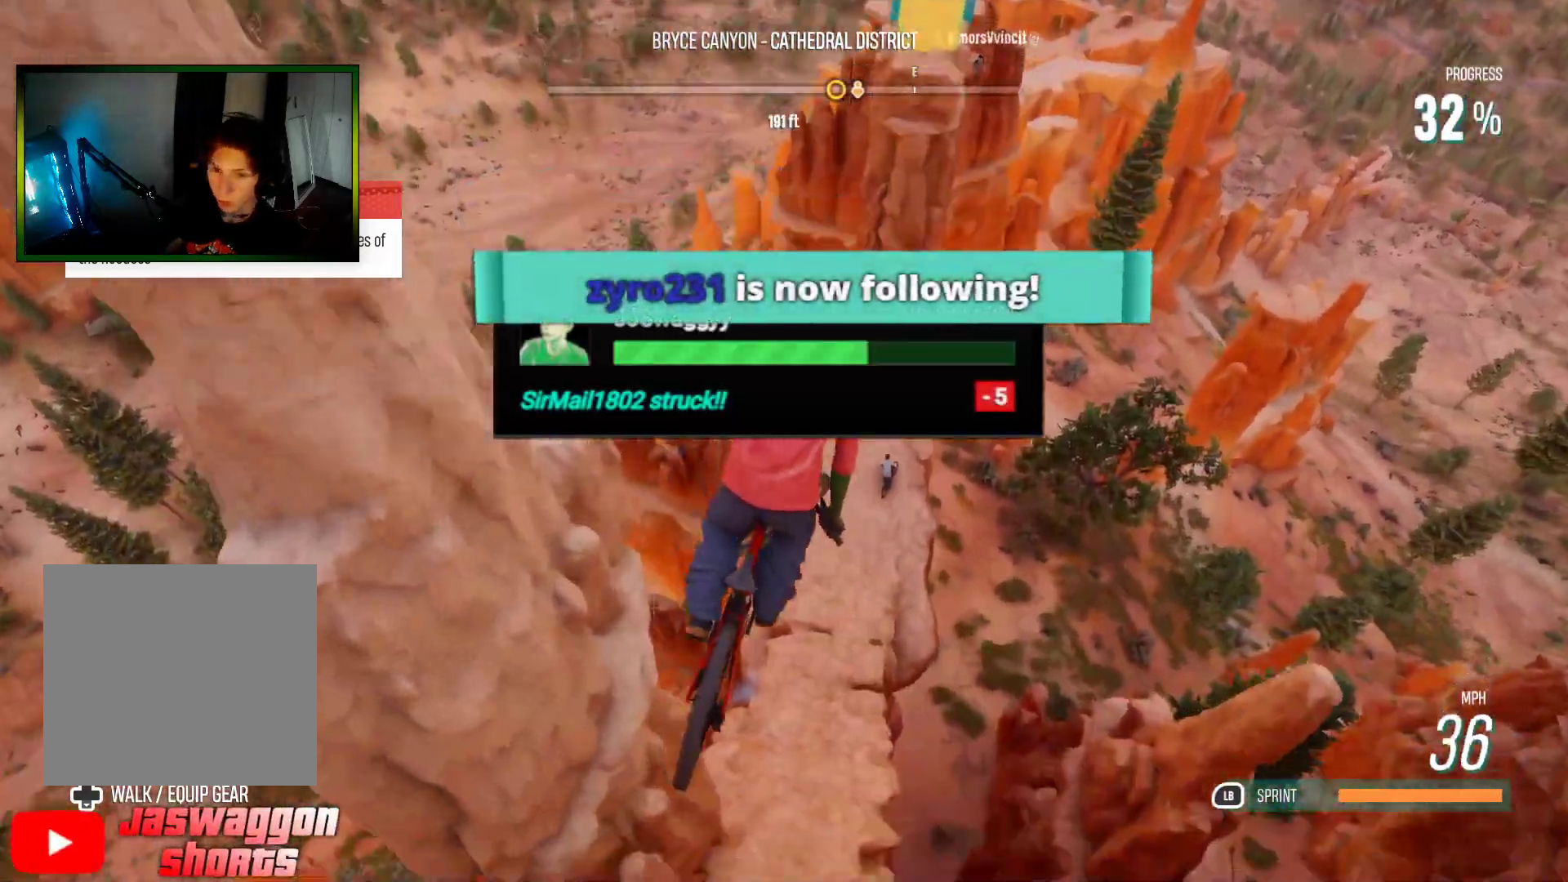
{"buttons": [], "left_stick": "center", "right_stick": "center", "events": [[67, "left_stick", "right"], [217, "left_stick", "center"]]}
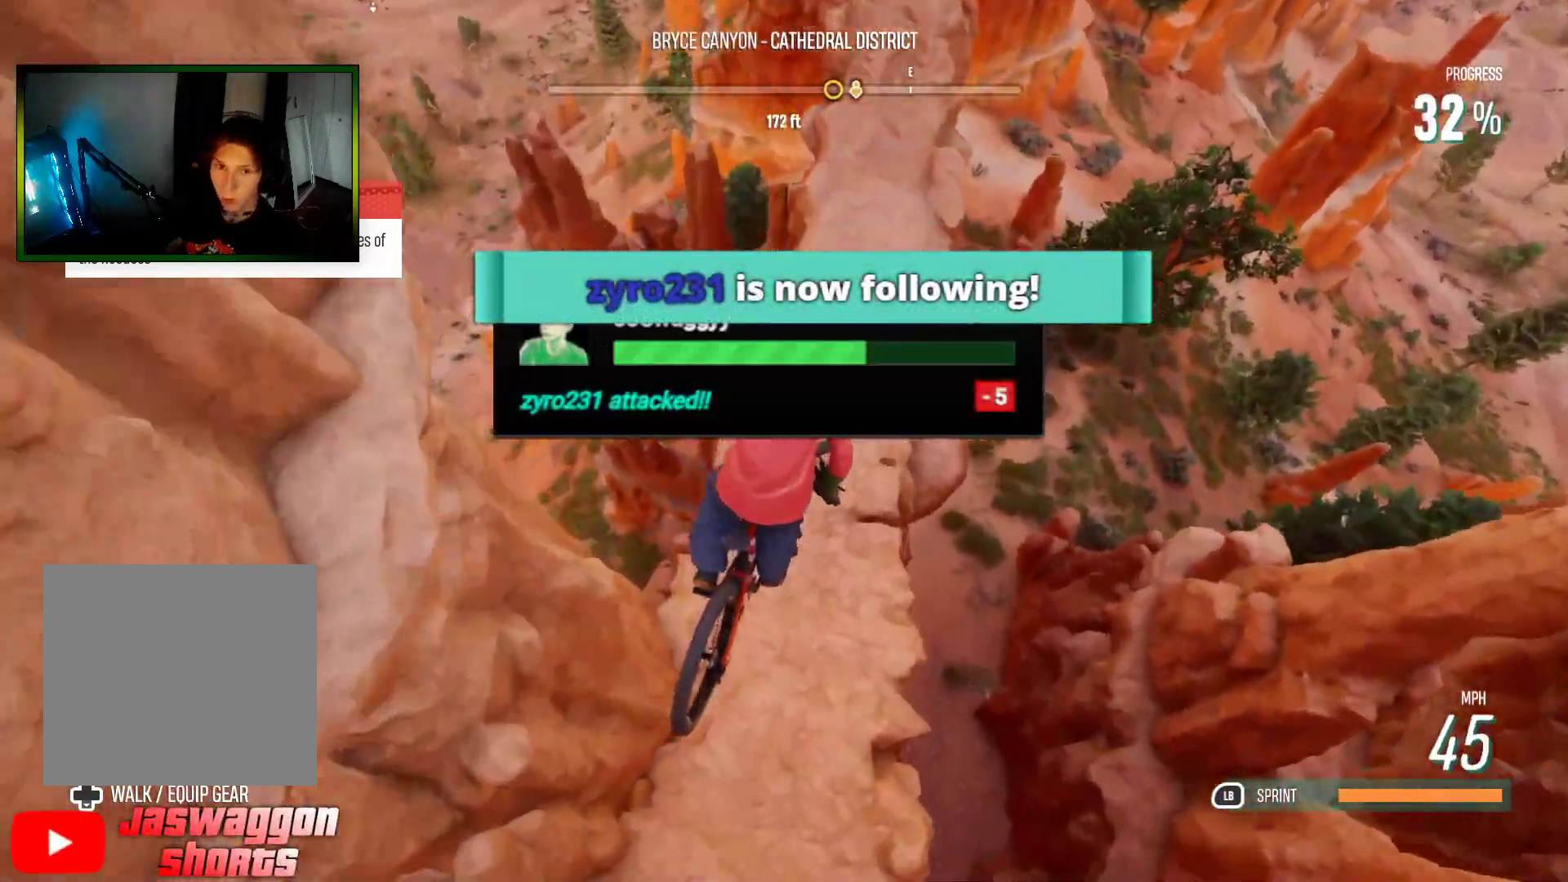
{"buttons": [], "left_stick": "right", "right_stick": "center", "events": [[350, "left_stick", "right"]]}
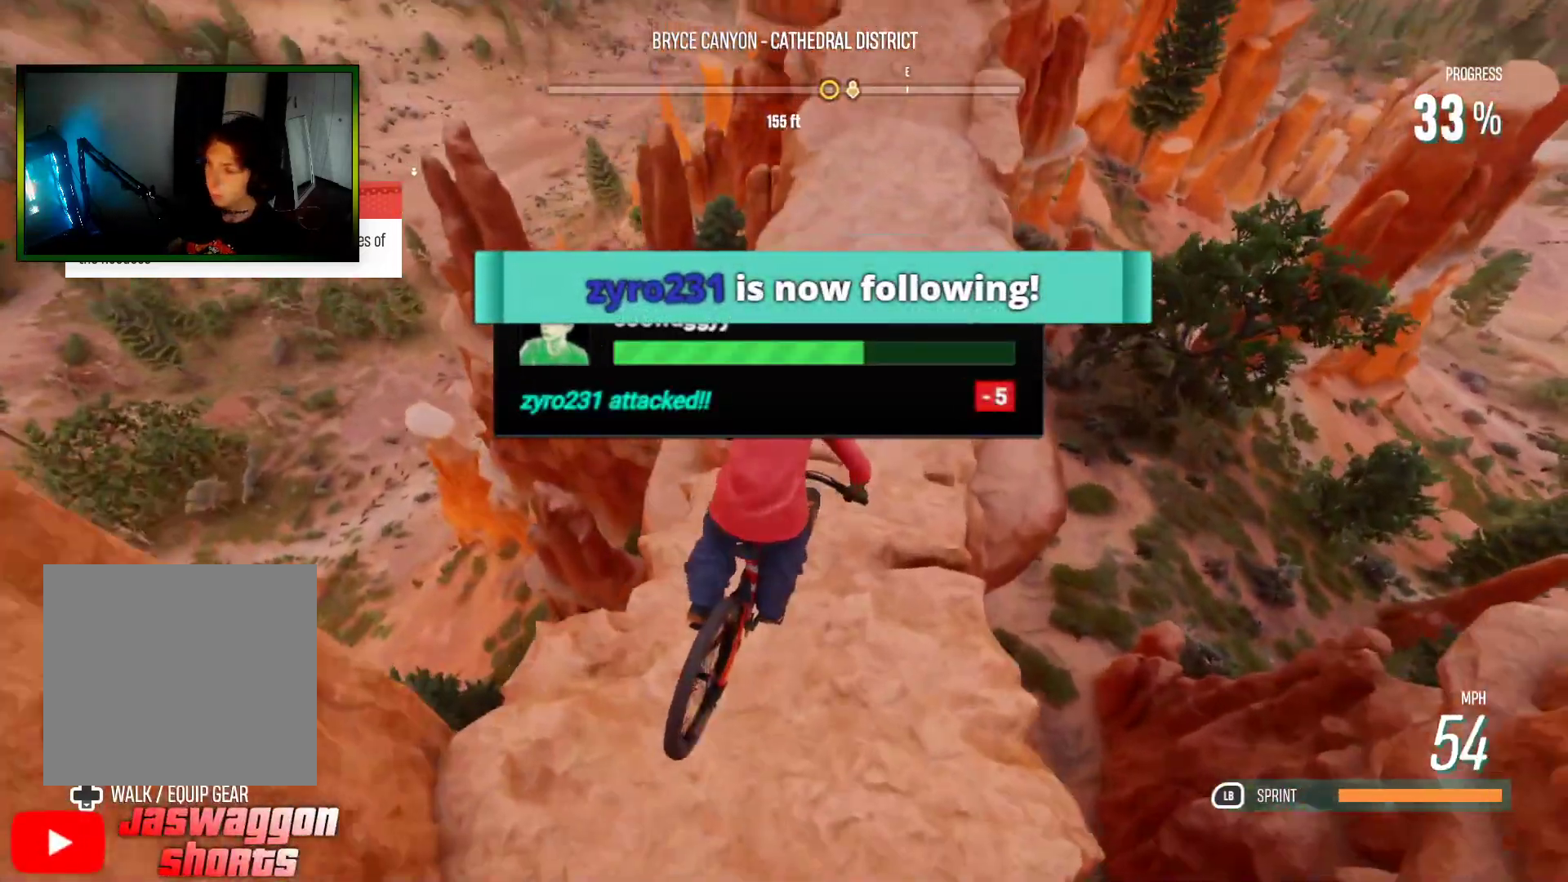
{"buttons": [], "left_stick": "center", "right_stick": "center", "events": [[33, "left_stick", "center"], [117, "left_stick", "left"], [400, "left_stick", "center"]]}
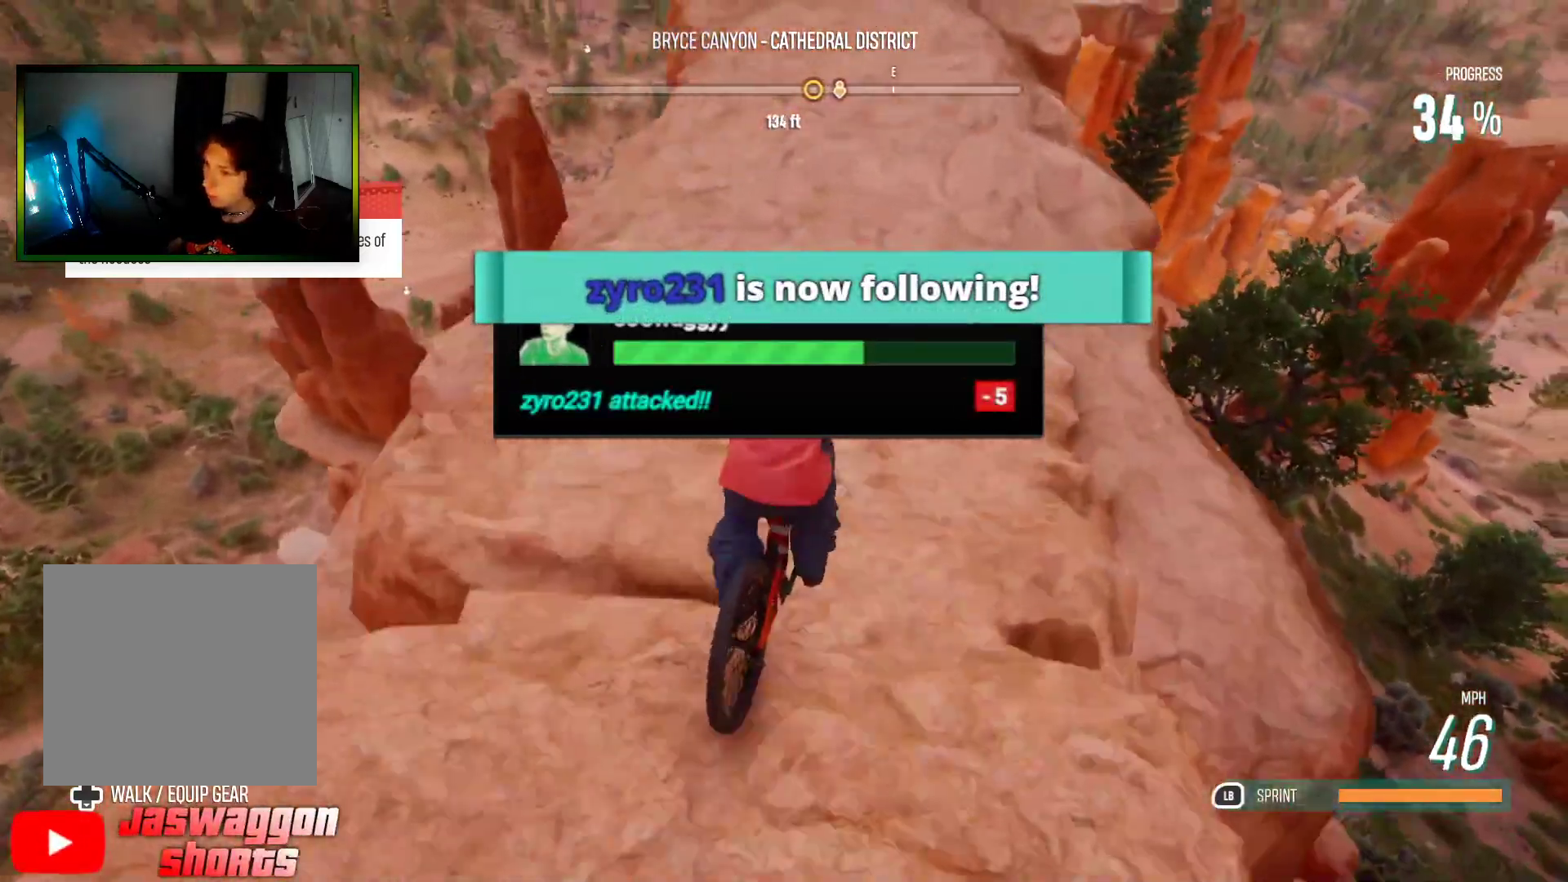
{"buttons": [], "left_stick": "center", "right_stick": "center", "events": [[33, "left_stick", "left"], [500, "left_stick", "center"]]}
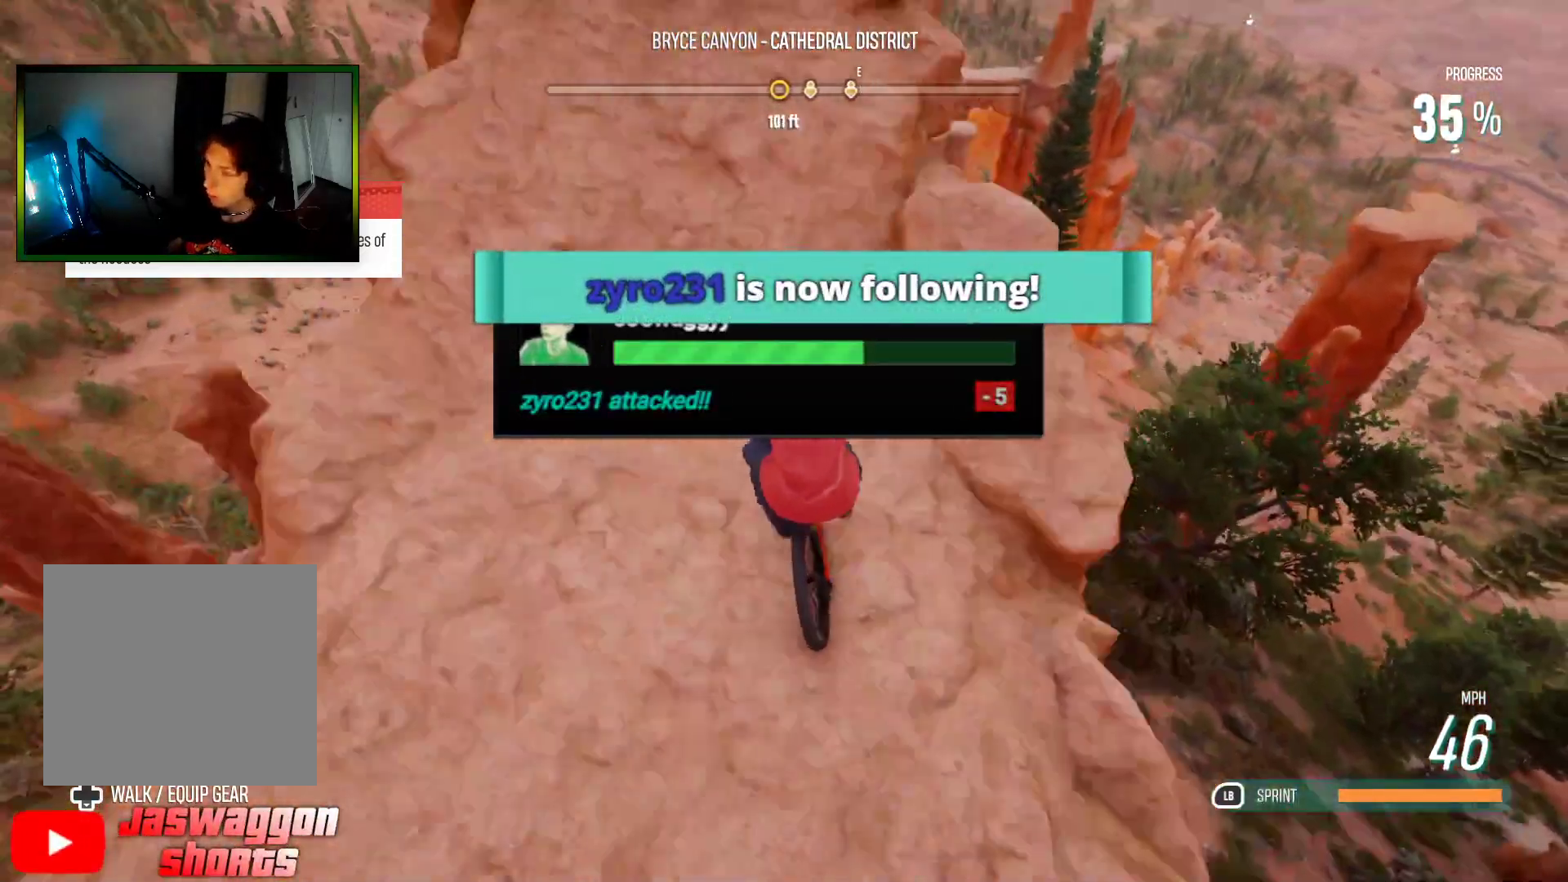
{"buttons": [], "left_stick": "right", "right_stick": "center", "events": [[50, "left_stick", "right"], [117, "left_stick", "center"], [167, "left_stick", "left"], [367, "left_stick", "right"]]}
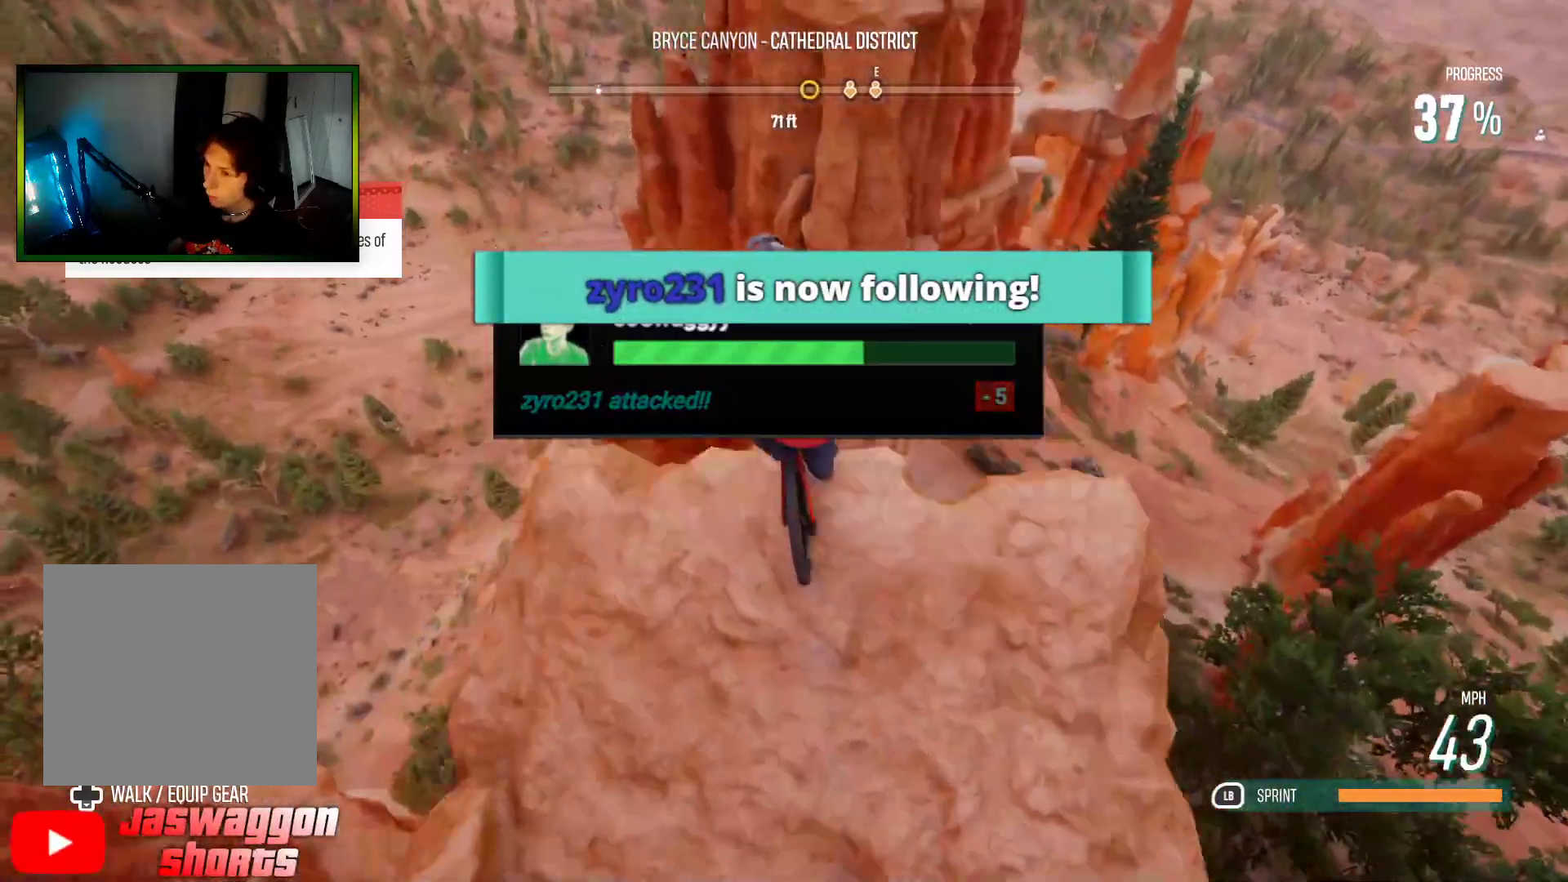
{"buttons": [], "left_stick": "center", "right_stick": "center", "events": [[250, "left_stick", "center"]]}
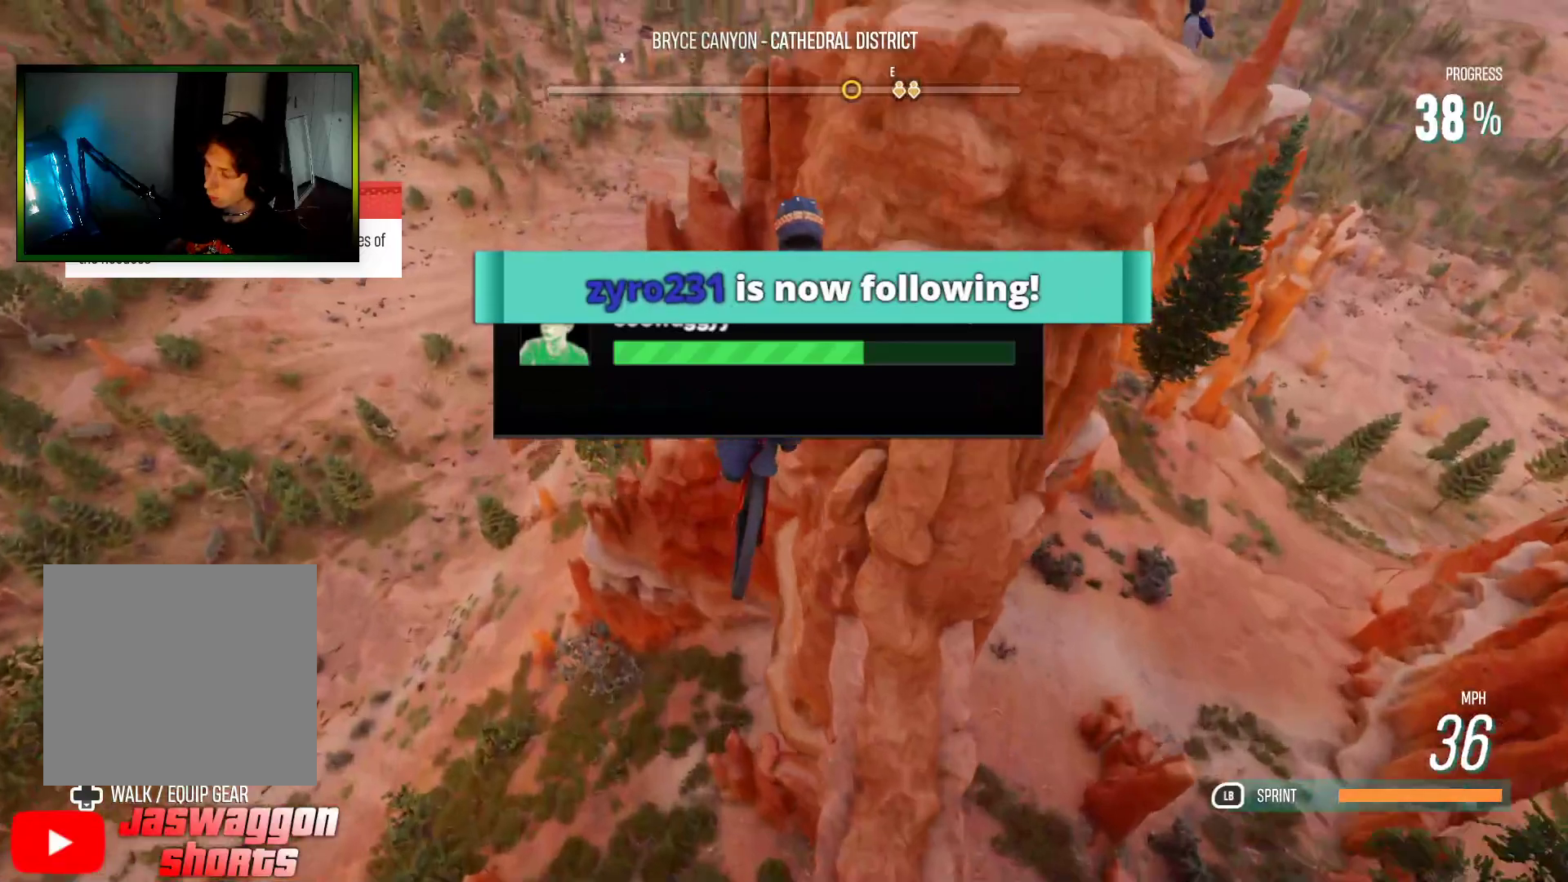
{"buttons": [], "left_stick": "center", "right_stick": "center", "events": [[233, "START", "down"], [367, "START", "up"]]}
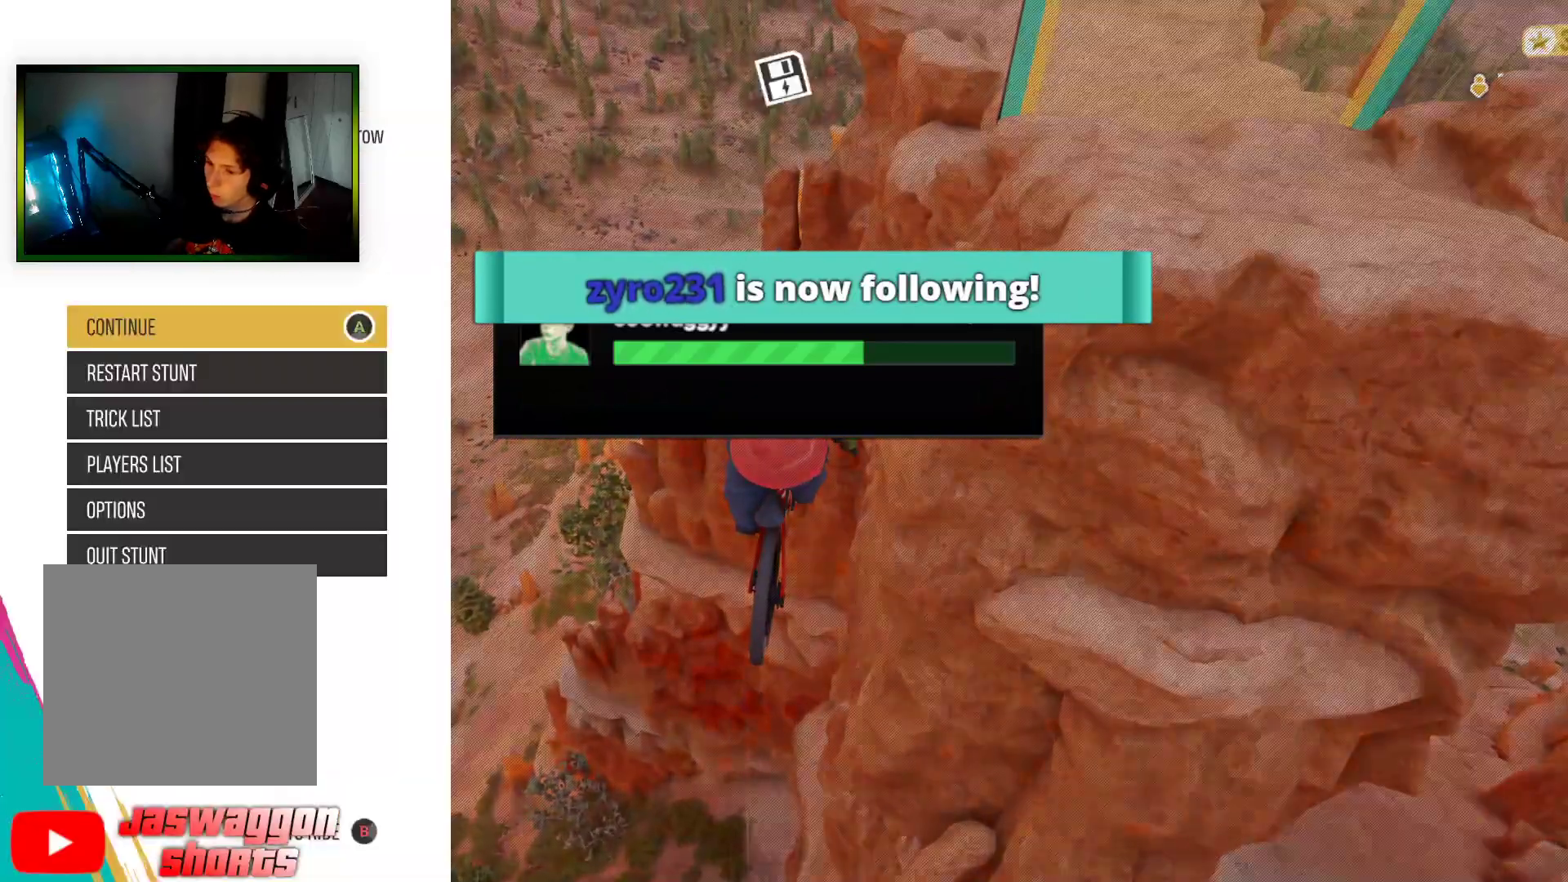
{"buttons": [], "left_stick": "center", "right_stick": "center", "events": []}
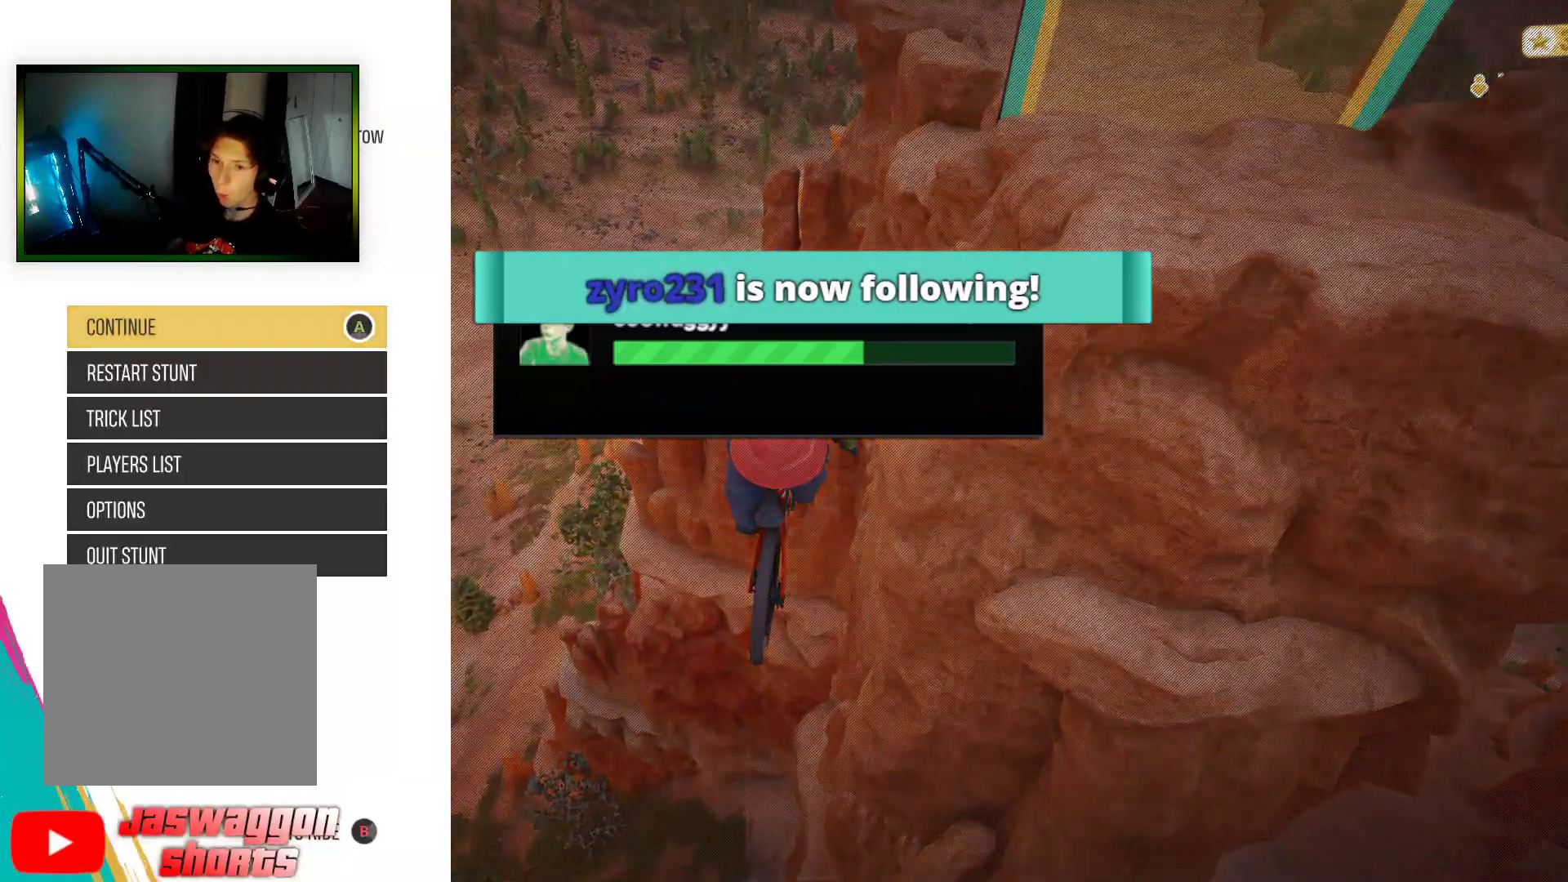
{"buttons": [], "left_stick": "center", "right_stick": "center", "events": []}
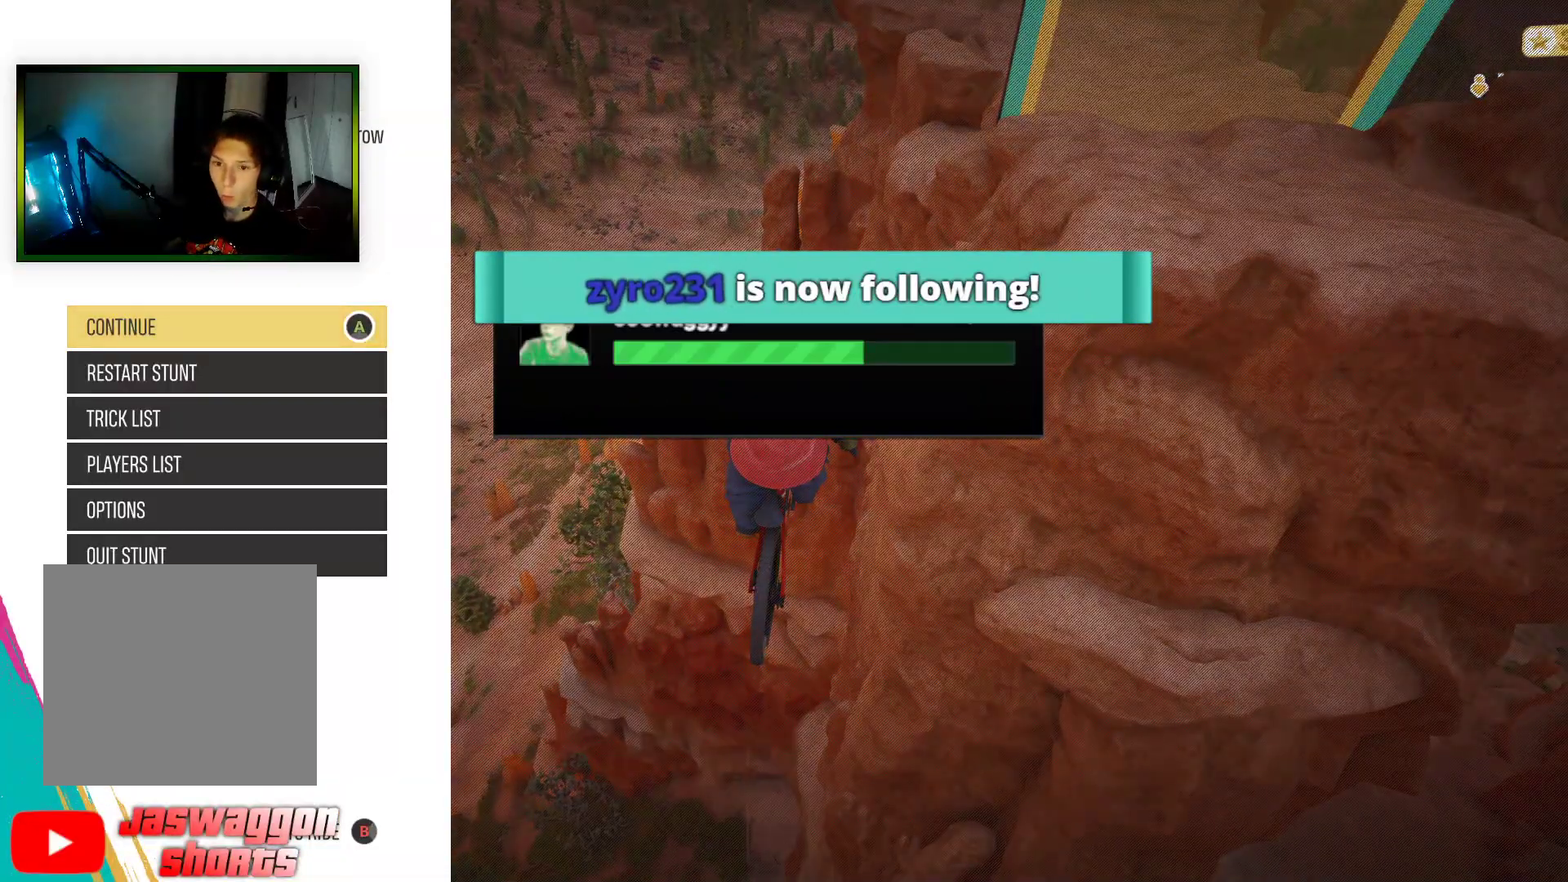
{"buttons": [], "left_stick": "center", "right_stick": "center", "events": []}
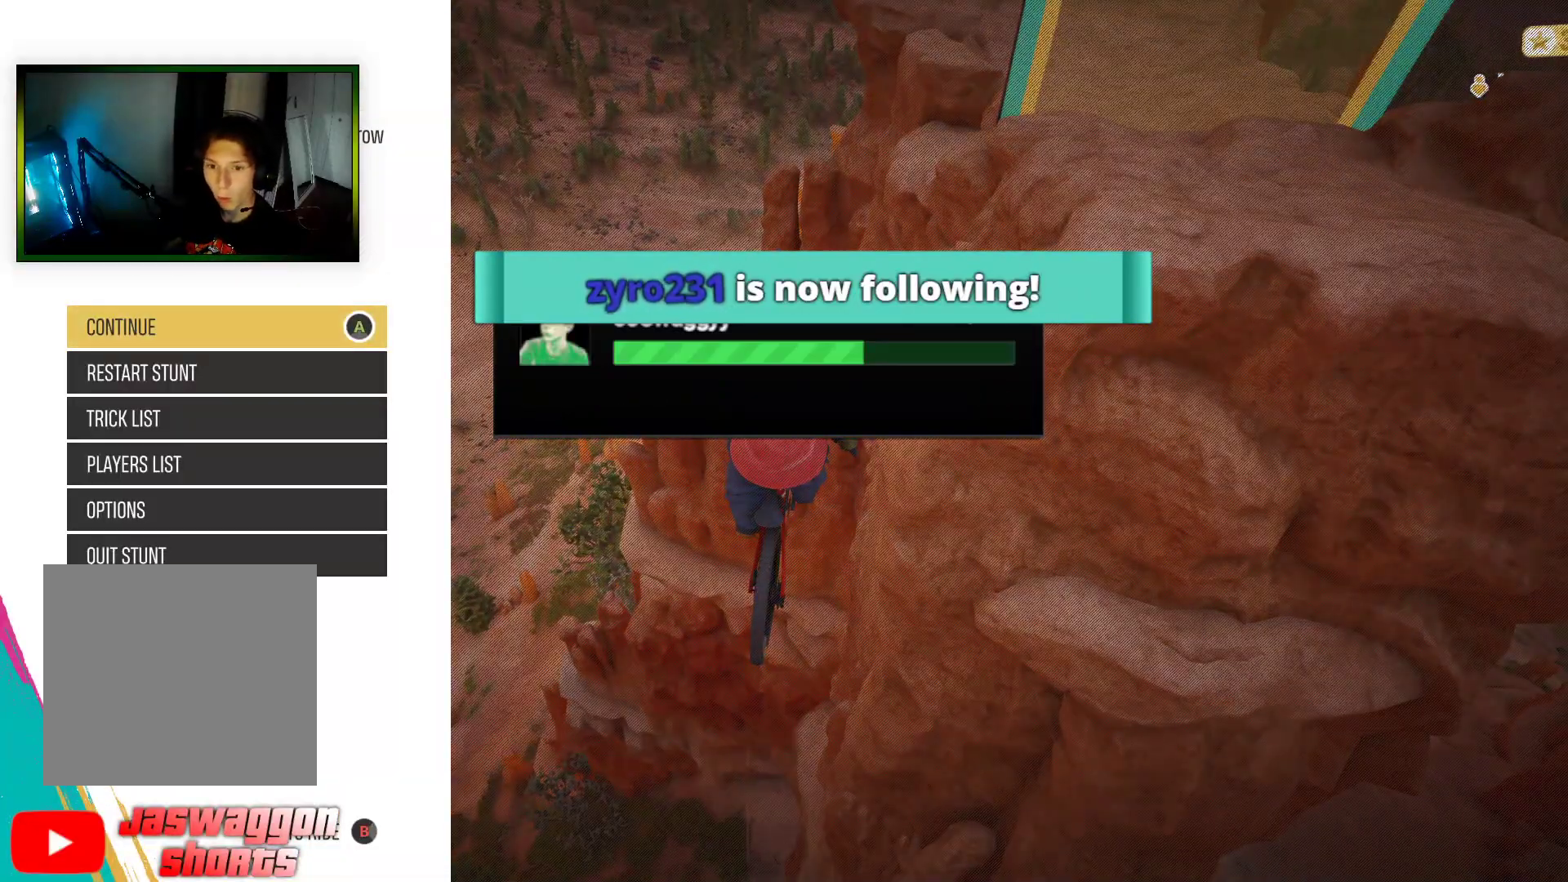
{"buttons": [], "left_stick": "center", "right_stick": "center", "events": []}
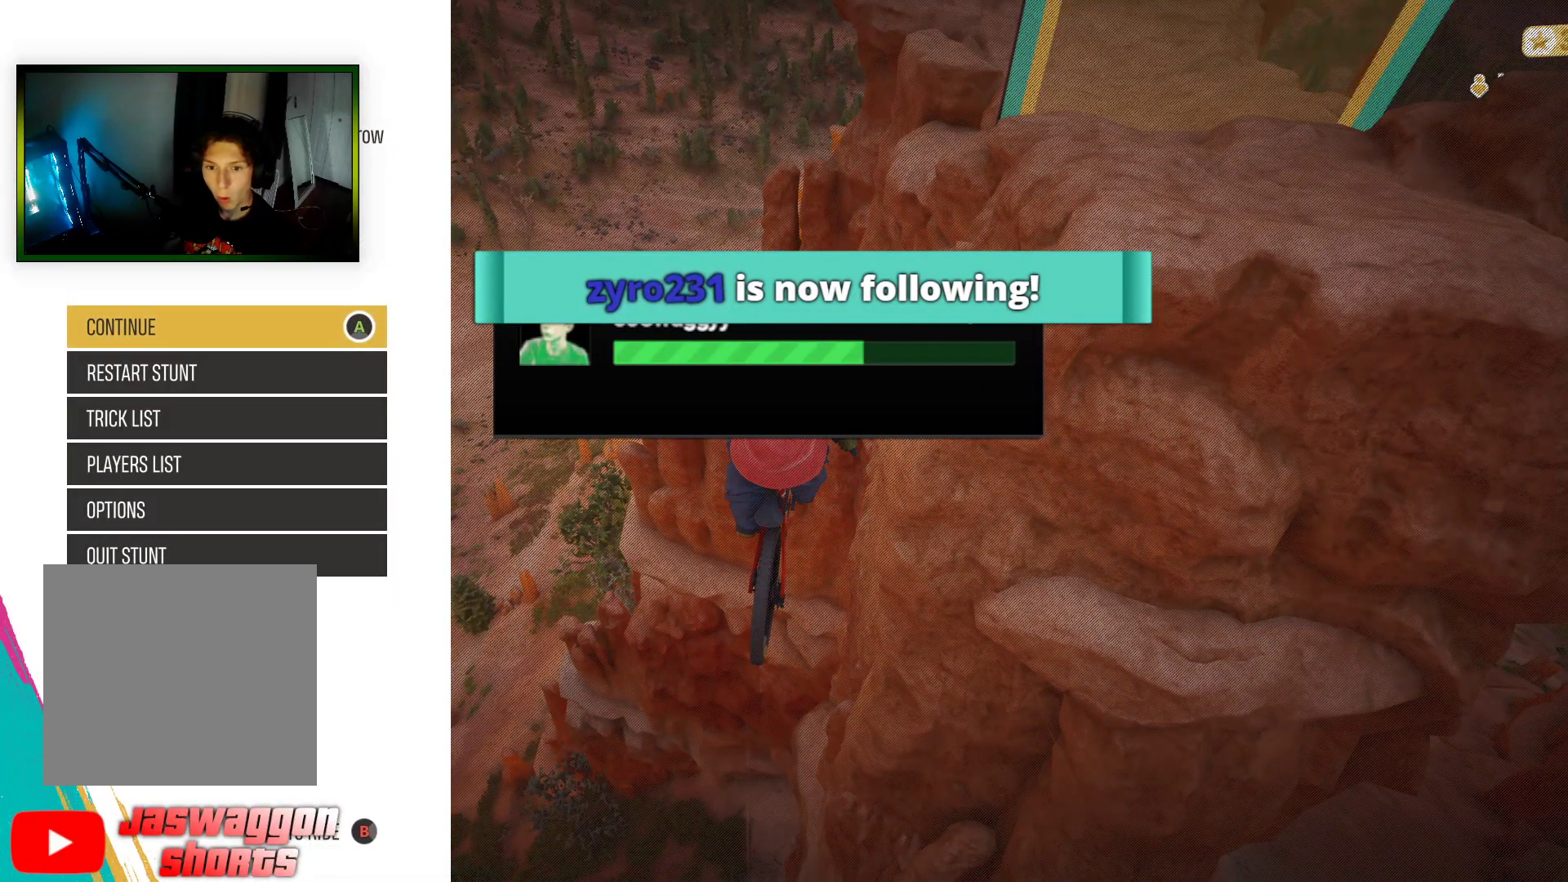
{"buttons": [], "left_stick": "center", "right_stick": "center", "events": []}
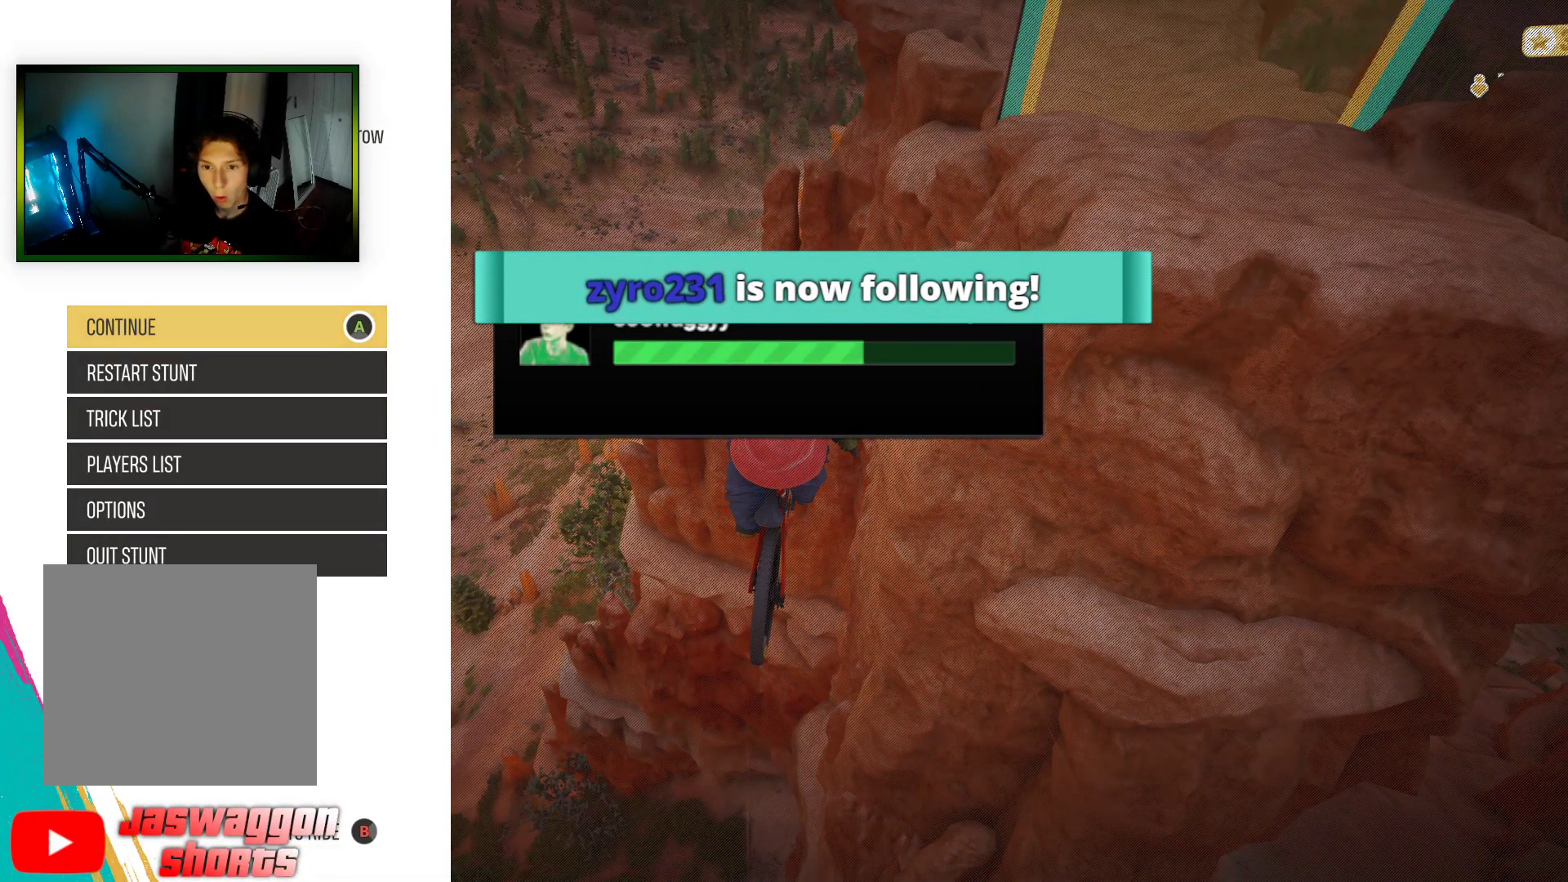
{"buttons": [], "left_stick": "center", "right_stick": "center", "events": []}
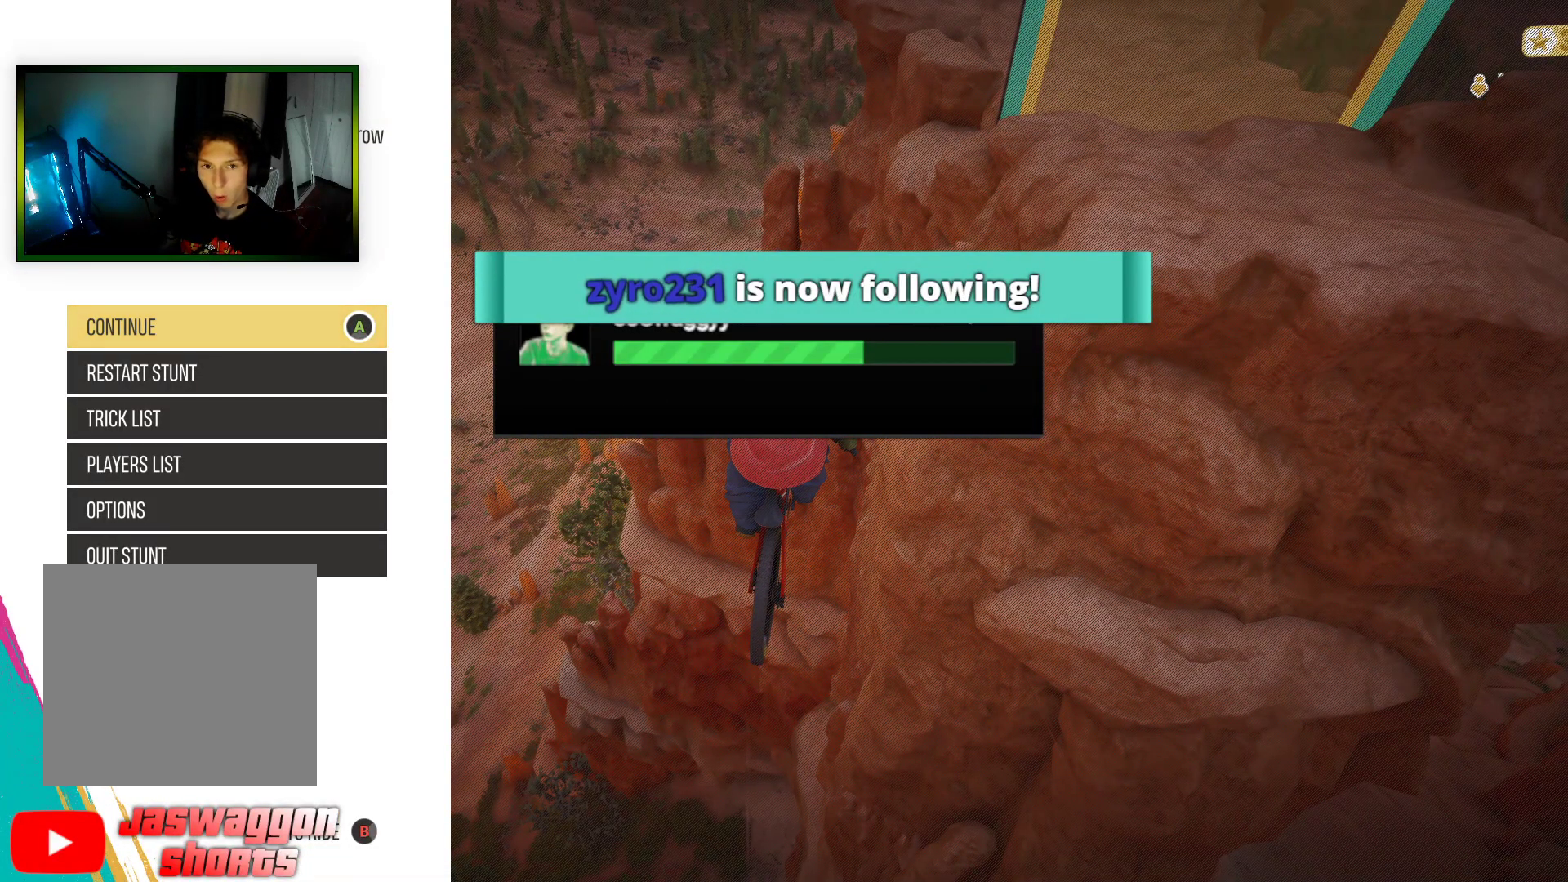
{"buttons": [], "left_stick": "center", "right_stick": "center", "events": []}